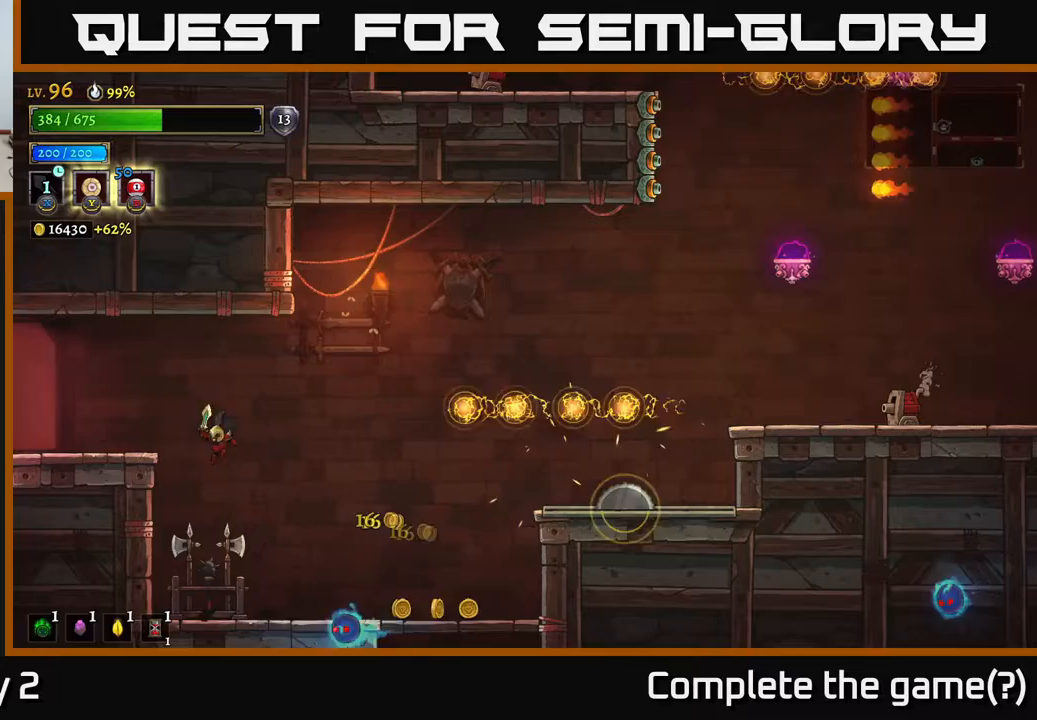
Gameplay with a controller (Xbox layout); each line is a JSON object with the inputs held at the frame after it. "events" lists button and stick changes between this image and that frame as [ms after this image, input, new state], when the widget could be followed in between.
{"buttons": ["A"], "left_stick": "right", "right_stick": "center", "events": [[267, "left_stick", "center"], [400, "left_stick", "right"], [450, "A", "down"]]}
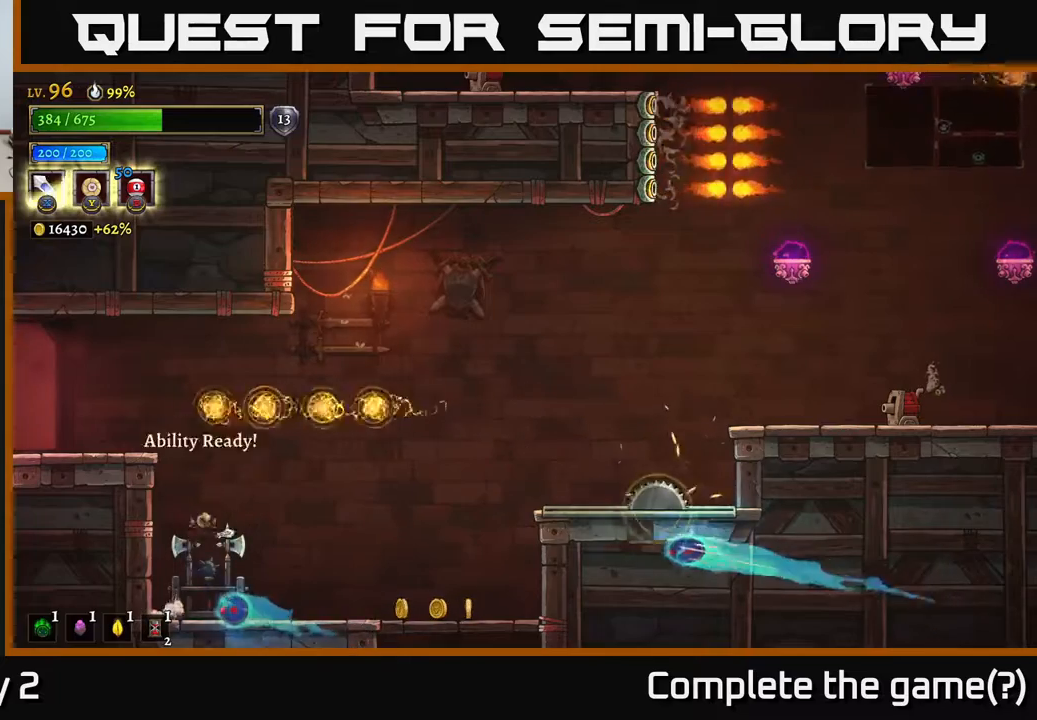
{"buttons": [], "left_stick": "left", "right_stick": "center", "events": [[67, "A", "up"], [367, "left_stick", "left"]]}
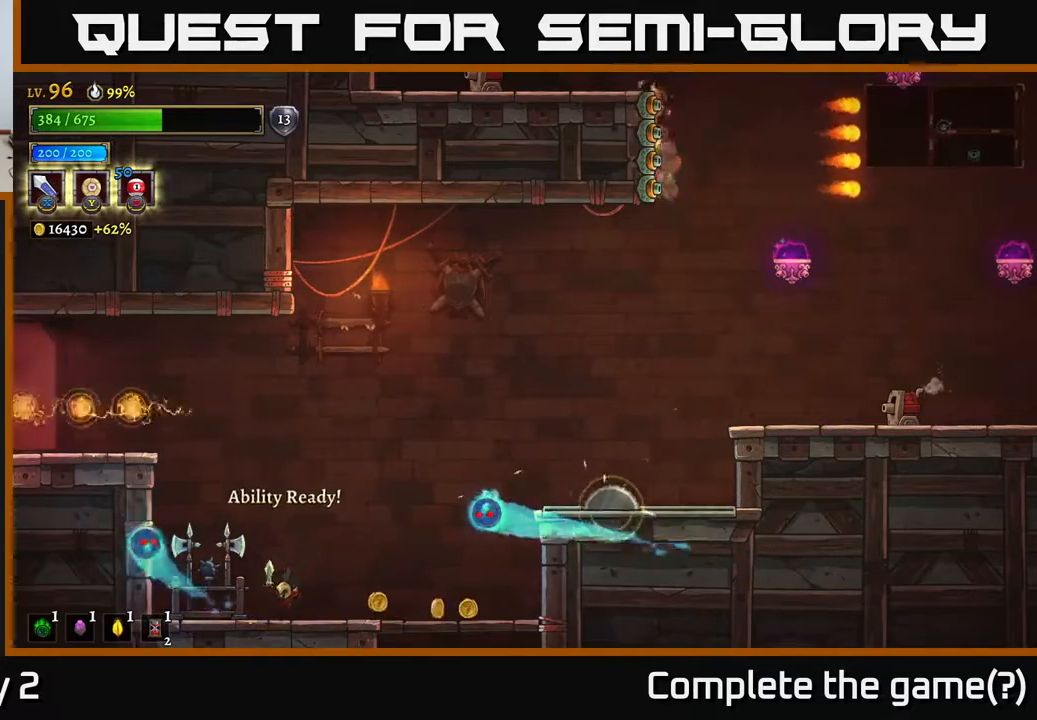
{"buttons": [], "left_stick": "left", "right_stick": "center", "events": [[17, "left_stick", "right"], [300, "A", "down"], [300, "X", "down"], [317, "A", "up"], [383, "X", "up"], [483, "left_stick", "left"]]}
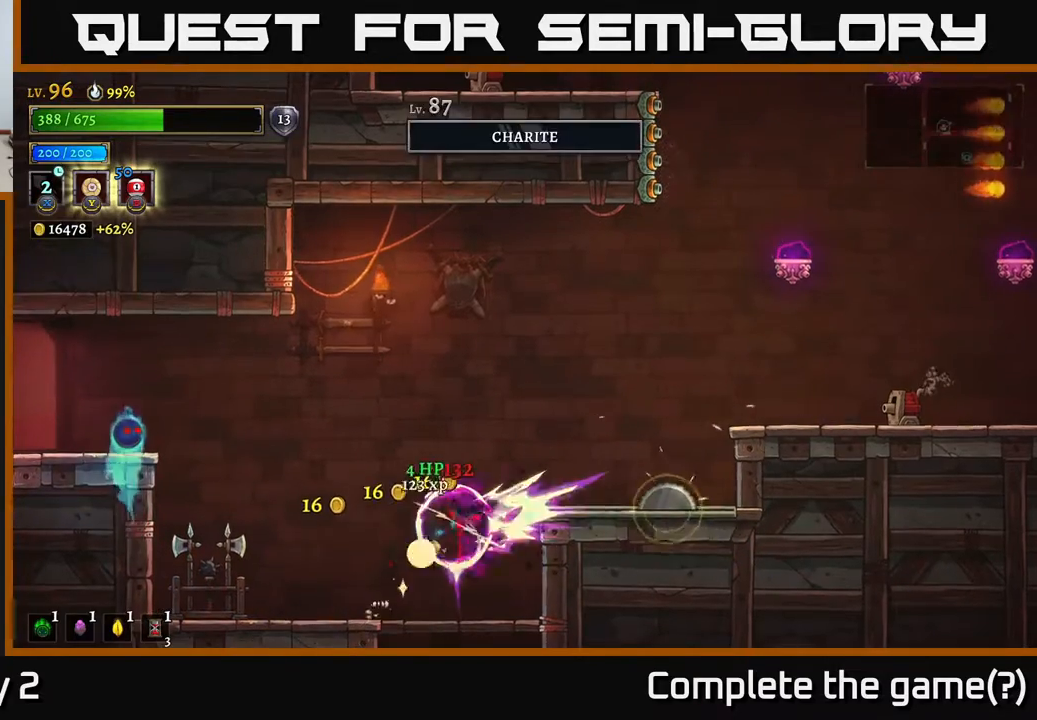
{"buttons": [], "left_stick": "right", "right_stick": "center", "events": [[33, "left_stick", "down-left"], [150, "left_stick", "left"], [267, "left_stick", "center"], [383, "left_stick", "right"]]}
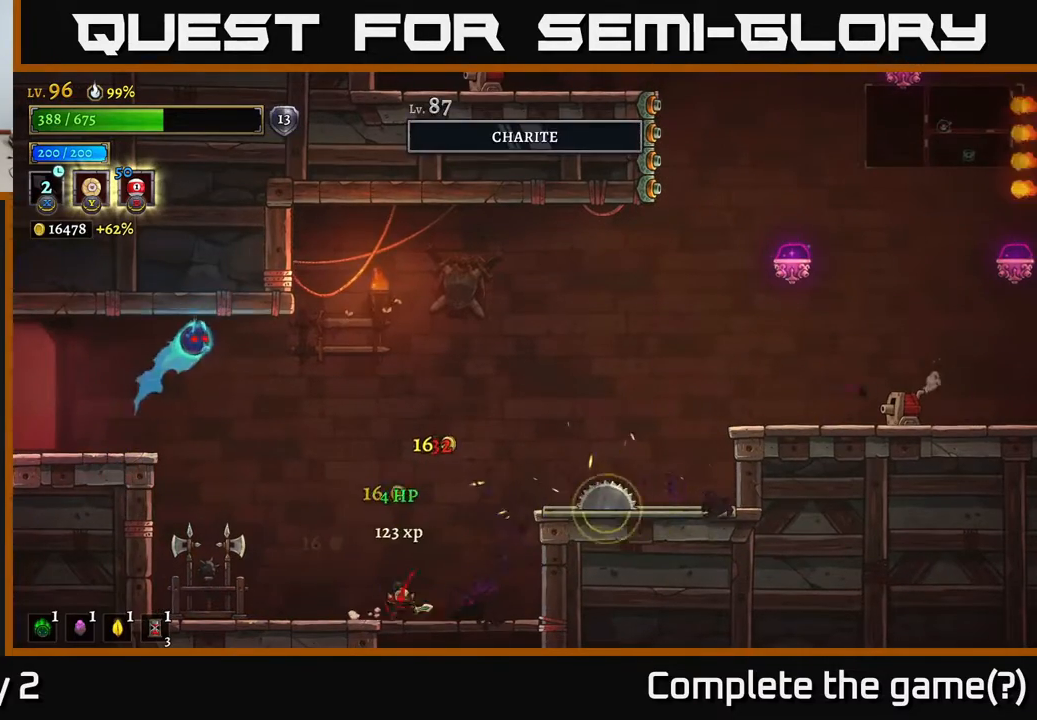
{"buttons": [], "left_stick": "right", "right_stick": "center", "events": [[50, "left_stick", "center"], [400, "left_stick", "right"]]}
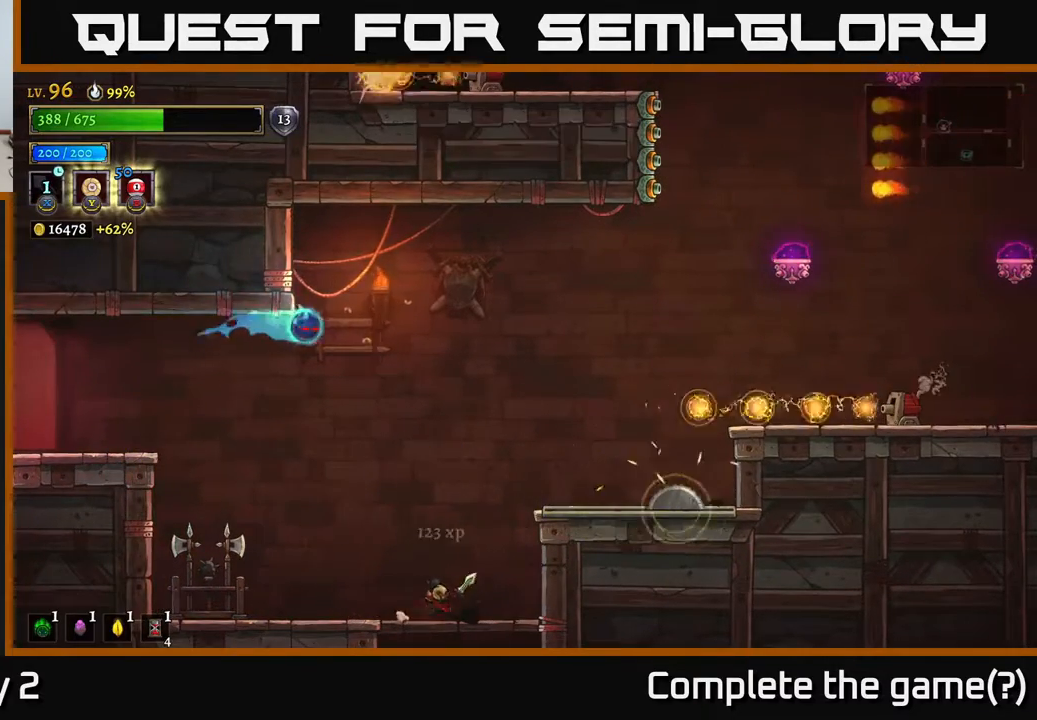
{"buttons": [], "left_stick": "left", "right_stick": "center", "events": [[100, "left_stick", "center"], [233, "left_stick", "left"]]}
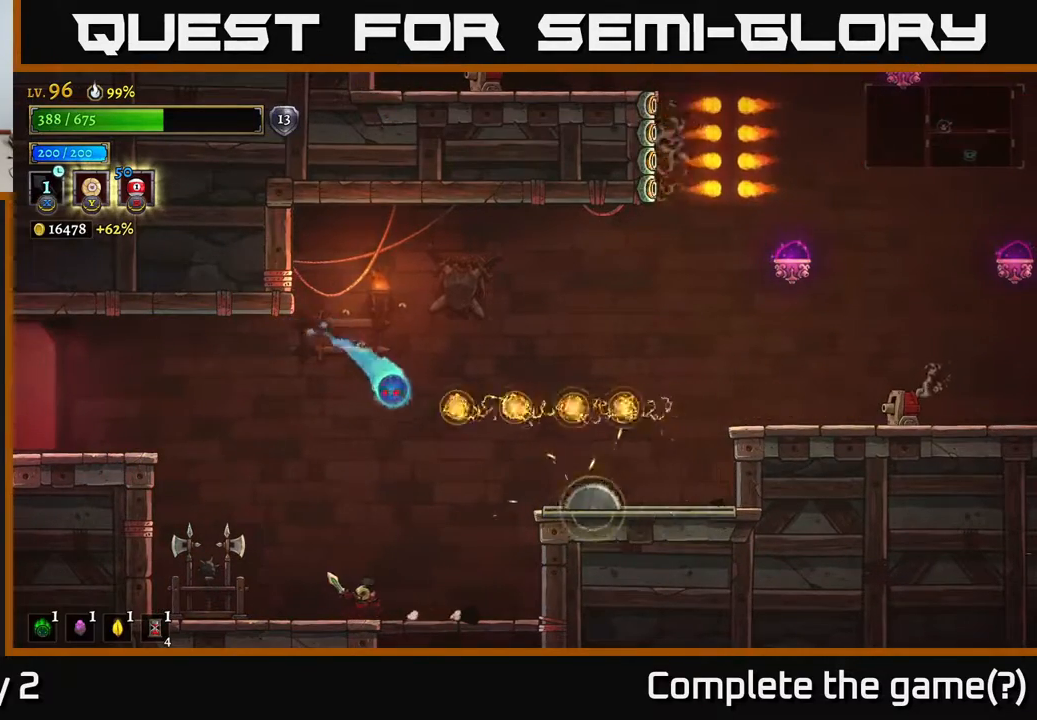
{"buttons": [], "left_stick": "right", "right_stick": "center", "events": [[183, "left_stick", "center"], [233, "left_stick", "right"], [350, "A", "down"], [367, "left_stick", "center"], [400, "X", "down"], [417, "A", "up"], [450, "left_stick", "right"], [467, "X", "up"]]}
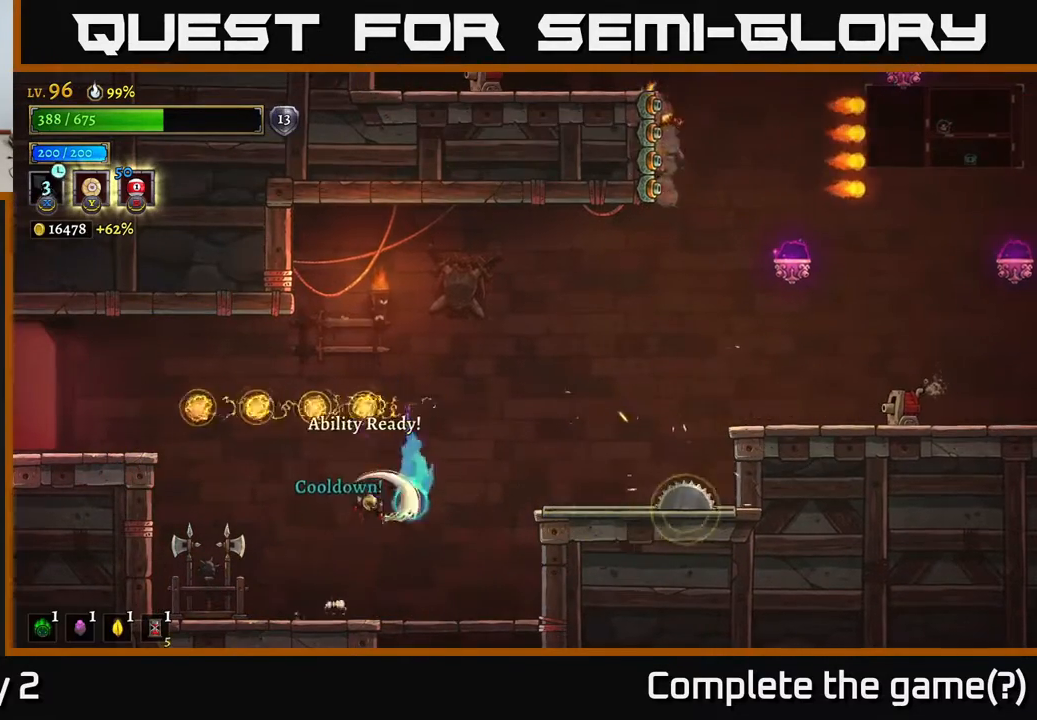
{"buttons": [], "left_stick": "center", "right_stick": "center", "events": [[33, "left_stick", "center"], [100, "left_stick", "left"], [383, "left_stick", "center"]]}
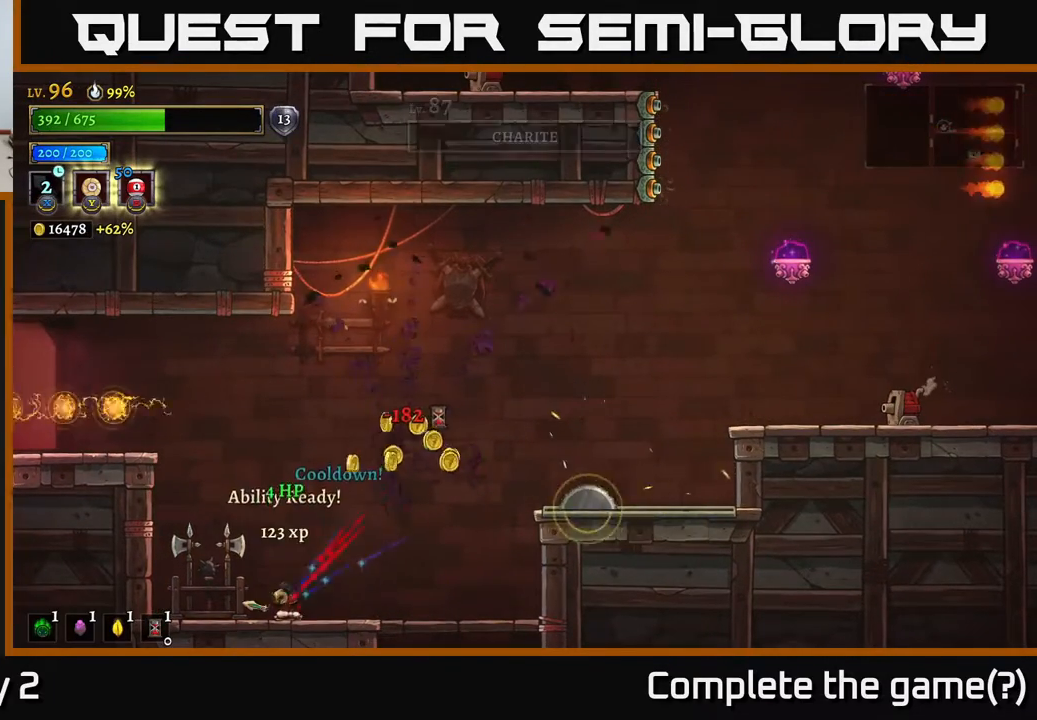
{"buttons": [], "left_stick": "right", "right_stick": "center", "events": [[100, "left_stick", "right"]]}
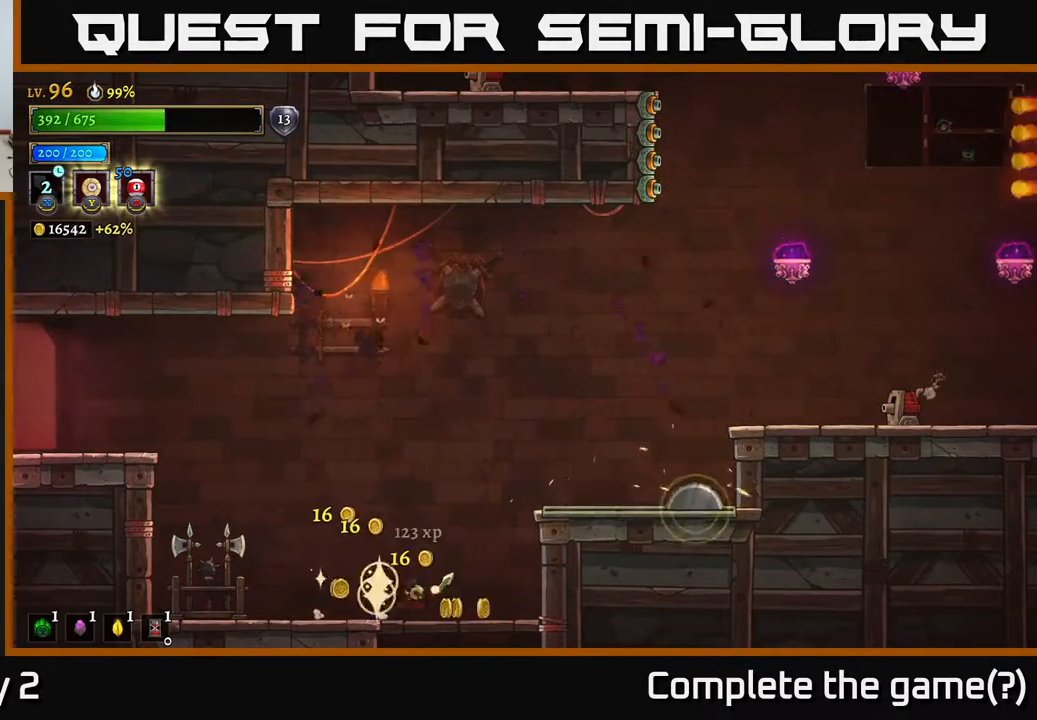
{"buttons": [], "left_stick": "left", "right_stick": "center", "events": [[117, "left_stick", "center"], [167, "left_stick", "left"]]}
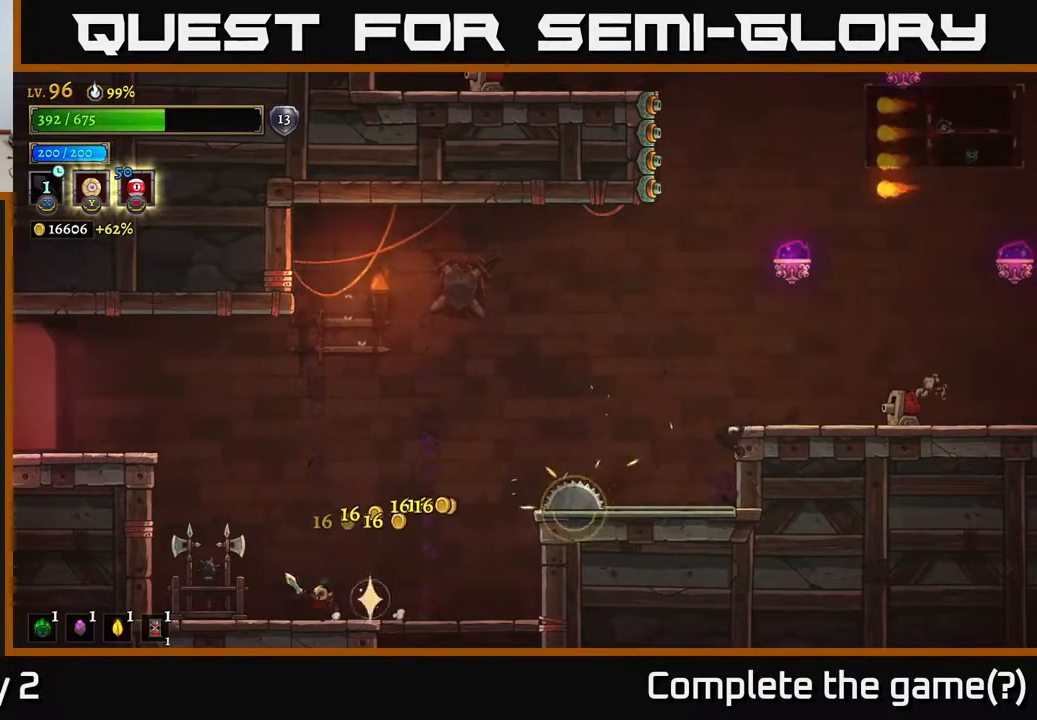
{"buttons": [], "left_stick": "center", "right_stick": "center", "events": [[217, "left_stick", "center"], [267, "X", "down"], [417, "X", "up"]]}
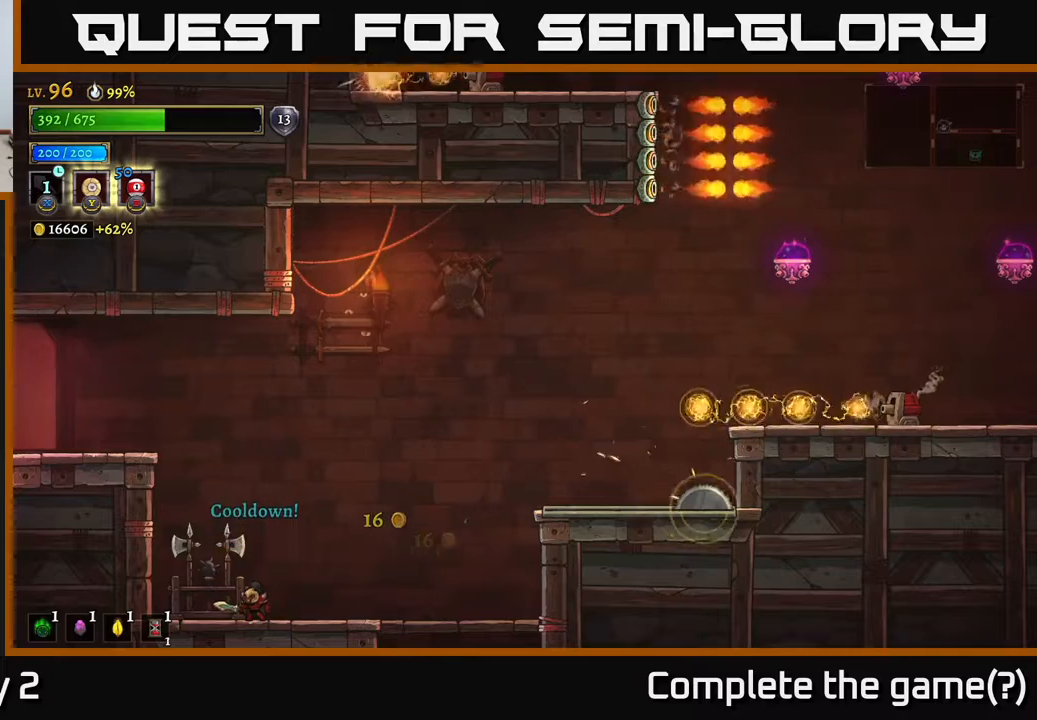
{"buttons": [], "left_stick": "left", "right_stick": "center", "events": [[33, "left_stick", "left"], [117, "X", "down"], [183, "left_stick", "center"], [200, "X", "up"], [500, "left_stick", "left"]]}
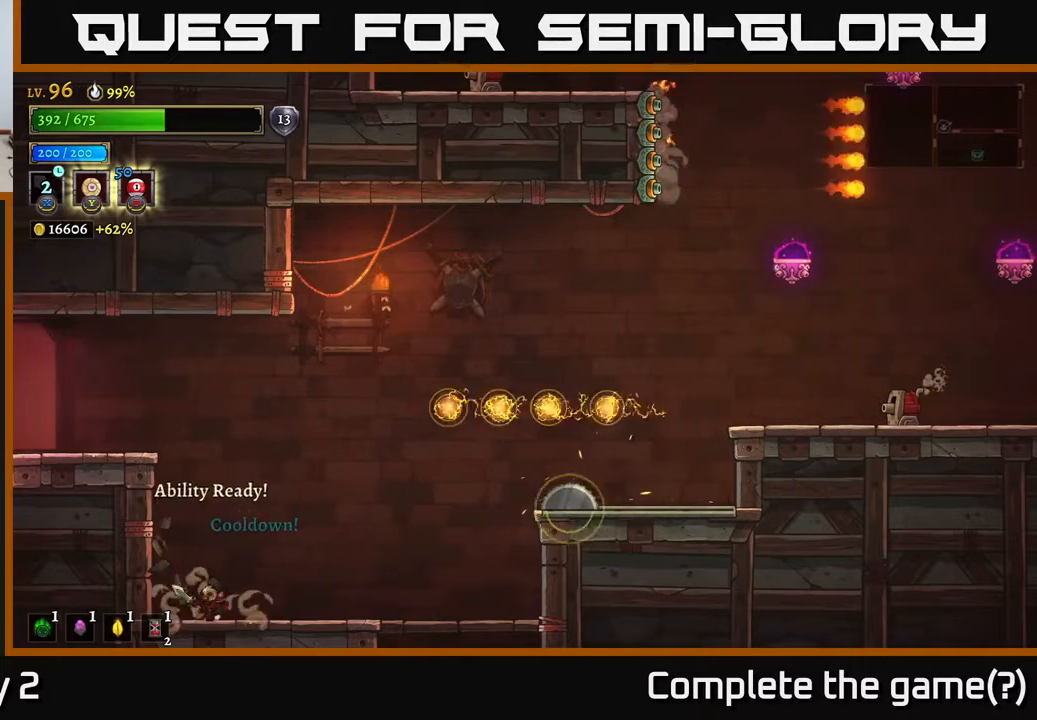
{"buttons": [], "left_stick": "right", "right_stick": "center", "events": [[200, "left_stick", "right"]]}
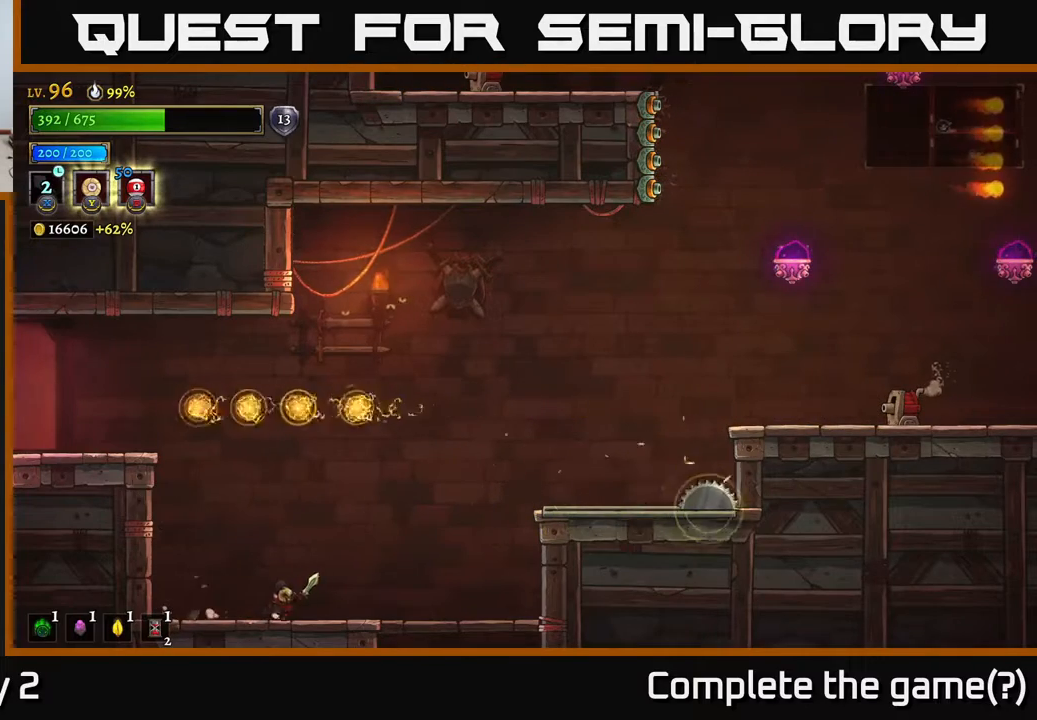
{"buttons": [], "left_stick": "right", "right_stick": "center", "events": []}
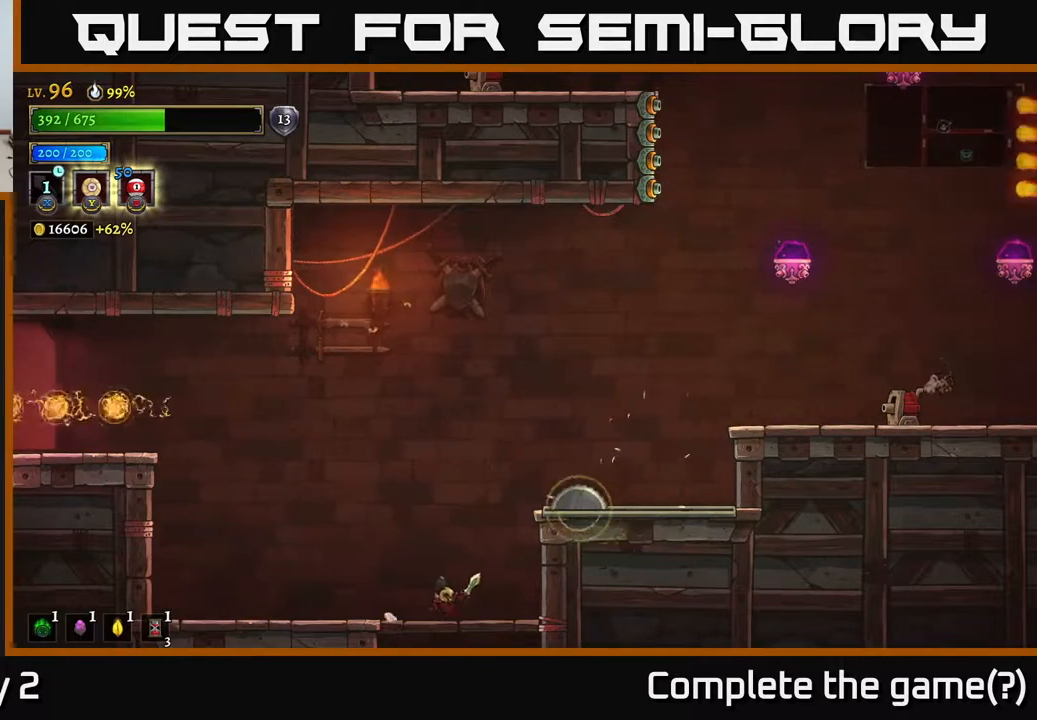
{"buttons": [], "left_stick": "center", "right_stick": "center", "events": [[233, "left_stick", "center"]]}
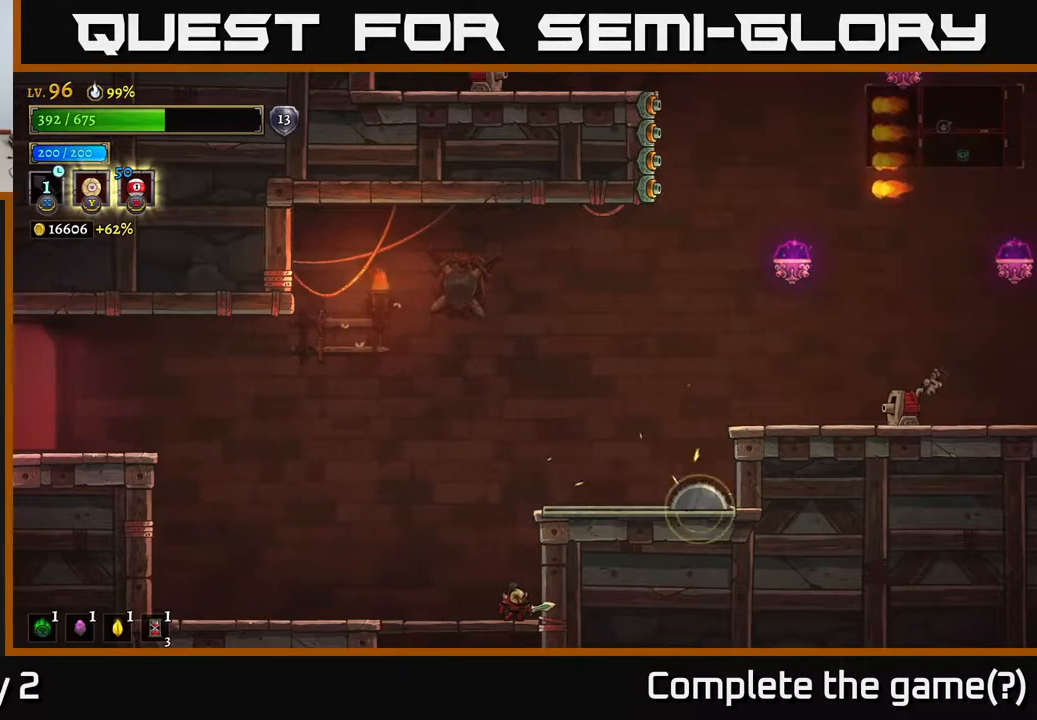
{"buttons": [], "left_stick": "center", "right_stick": "center", "events": [[367, "left_stick", "left"], [467, "left_stick", "center"]]}
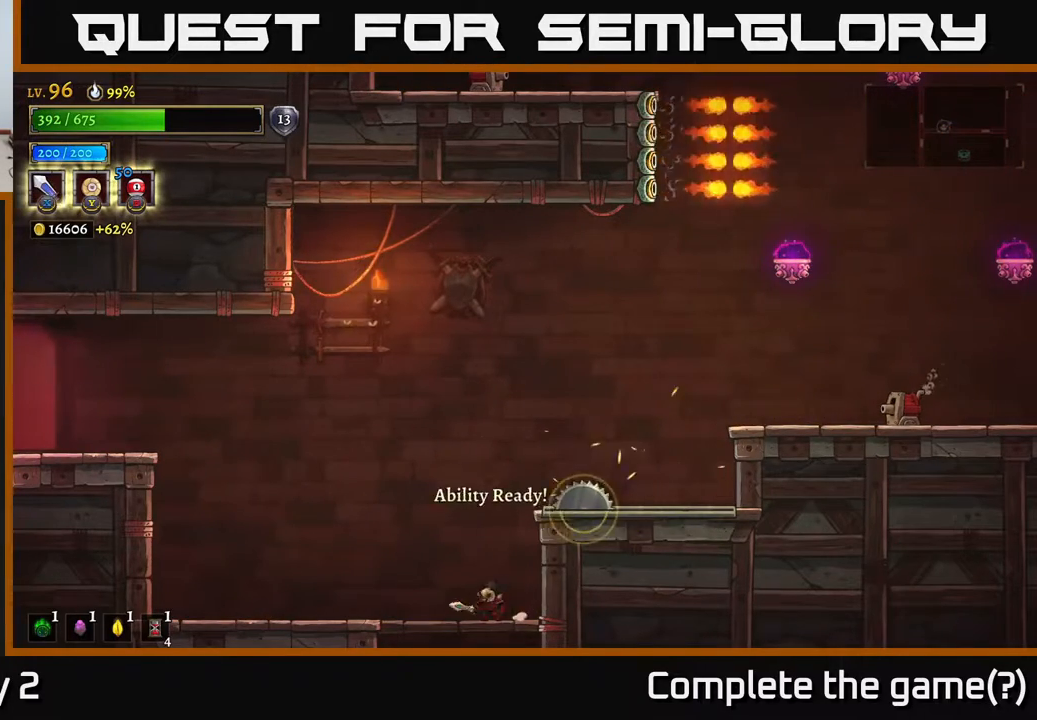
{"buttons": [], "left_stick": "center", "right_stick": "center", "events": [[17, "left_stick", "right"], [167, "left_stick", "center"]]}
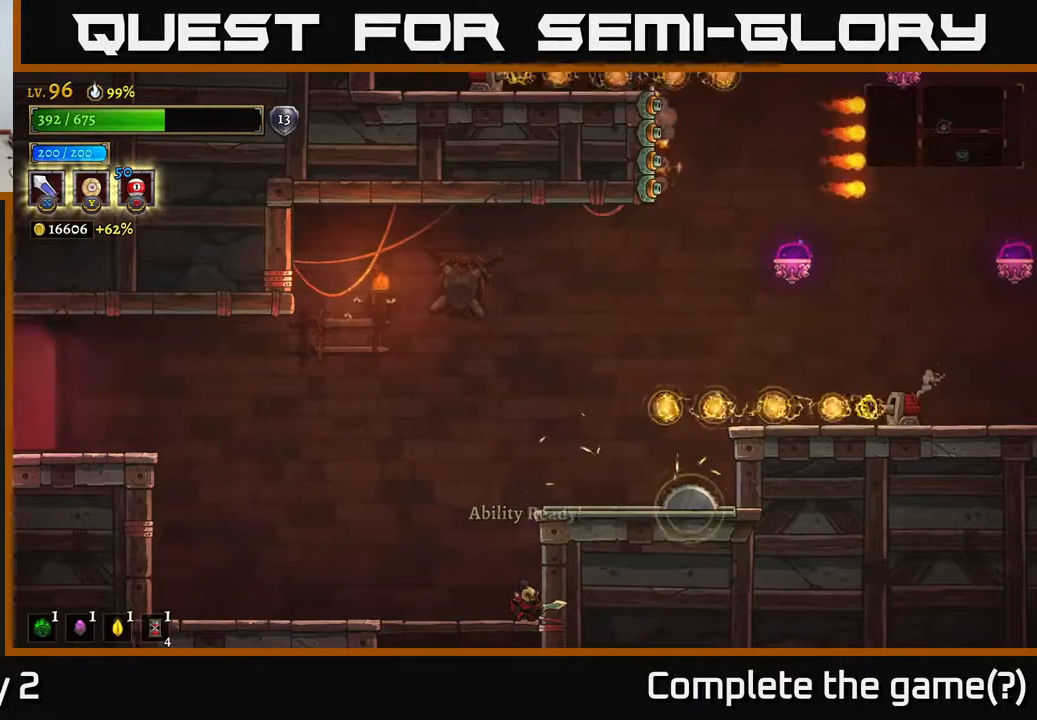
{"buttons": [], "left_stick": "center", "right_stick": "center", "events": []}
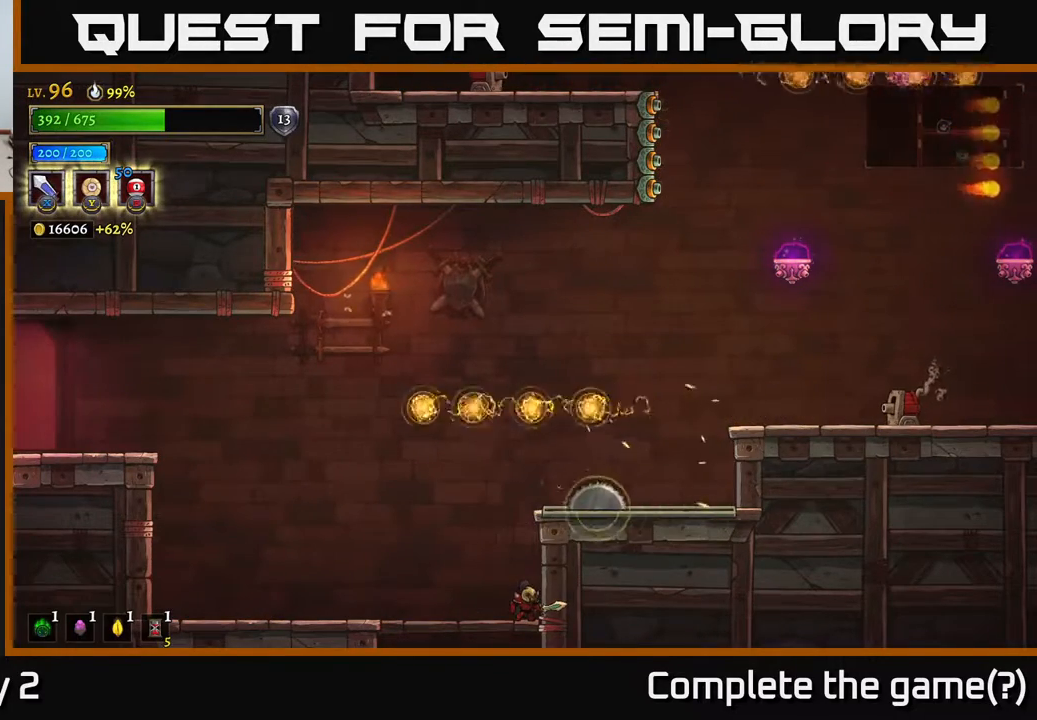
{"buttons": ["R2"], "left_stick": "right", "right_stick": "center", "events": [[133, "A", "down"], [433, "left_stick", "right"], [467, "R2", "down"], [500, "A", "up"]]}
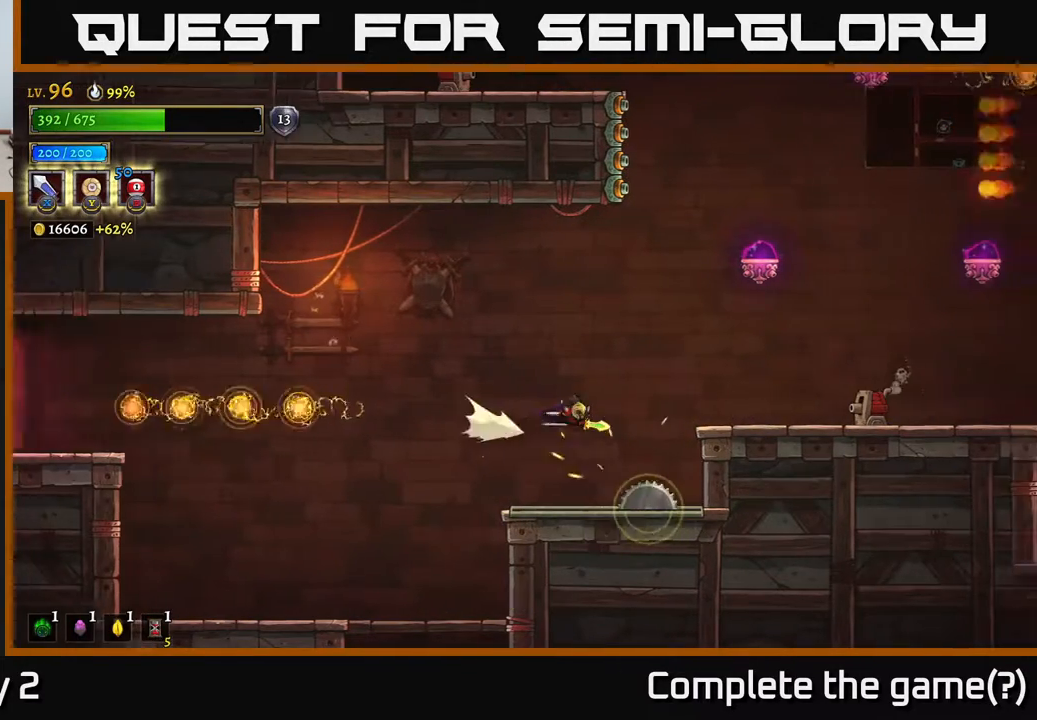
{"buttons": [], "left_stick": "right", "right_stick": "center", "events": [[300, "X", "down"], [483, "X", "up"], [500, "R2", "up"]]}
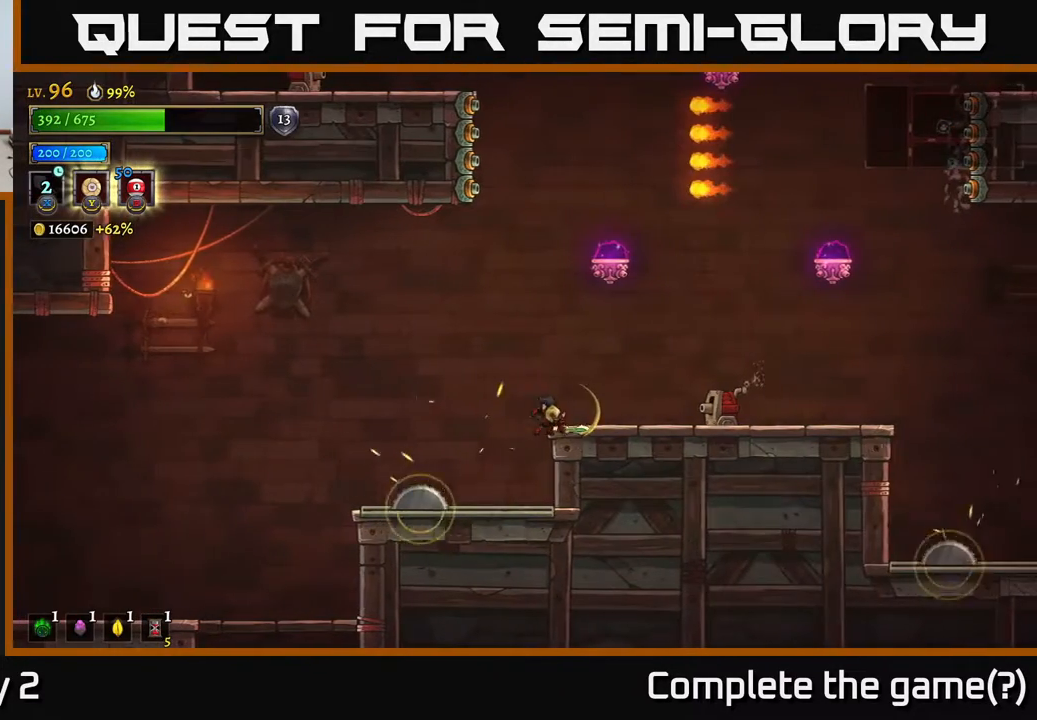
{"buttons": ["A"], "left_stick": "left", "right_stick": "center", "events": [[117, "left_stick", "center"], [300, "left_stick", "right"], [367, "left_stick", "center"], [400, "A", "down"], [450, "left_stick", "left"]]}
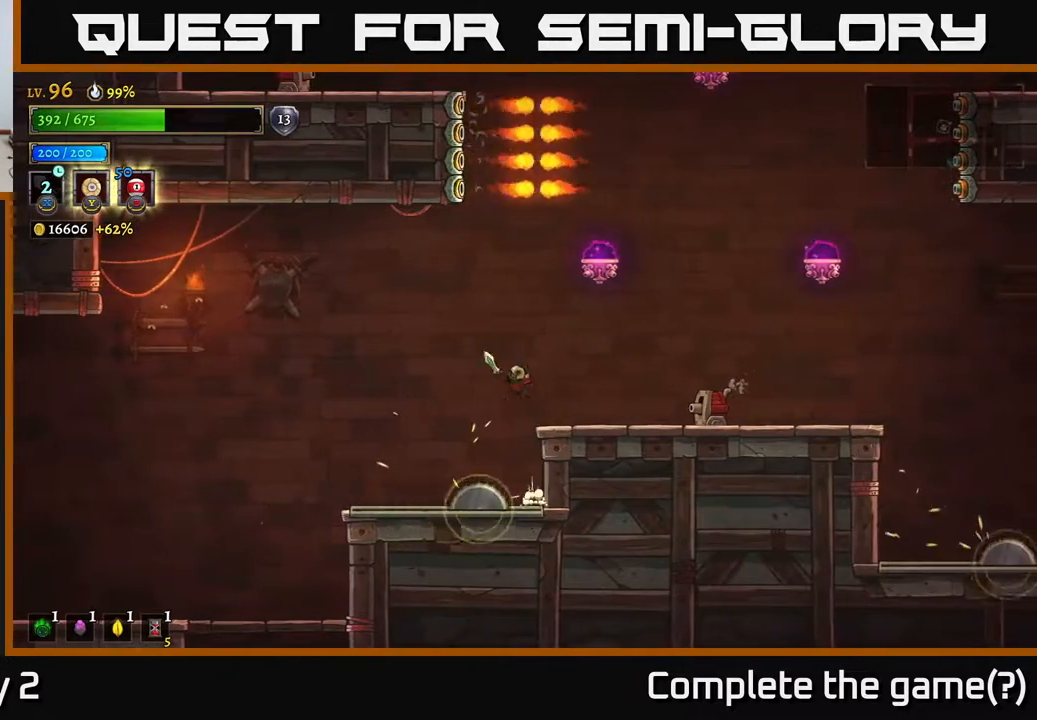
{"buttons": [], "left_stick": "left", "right_stick": "center", "events": [[267, "A", "up"]]}
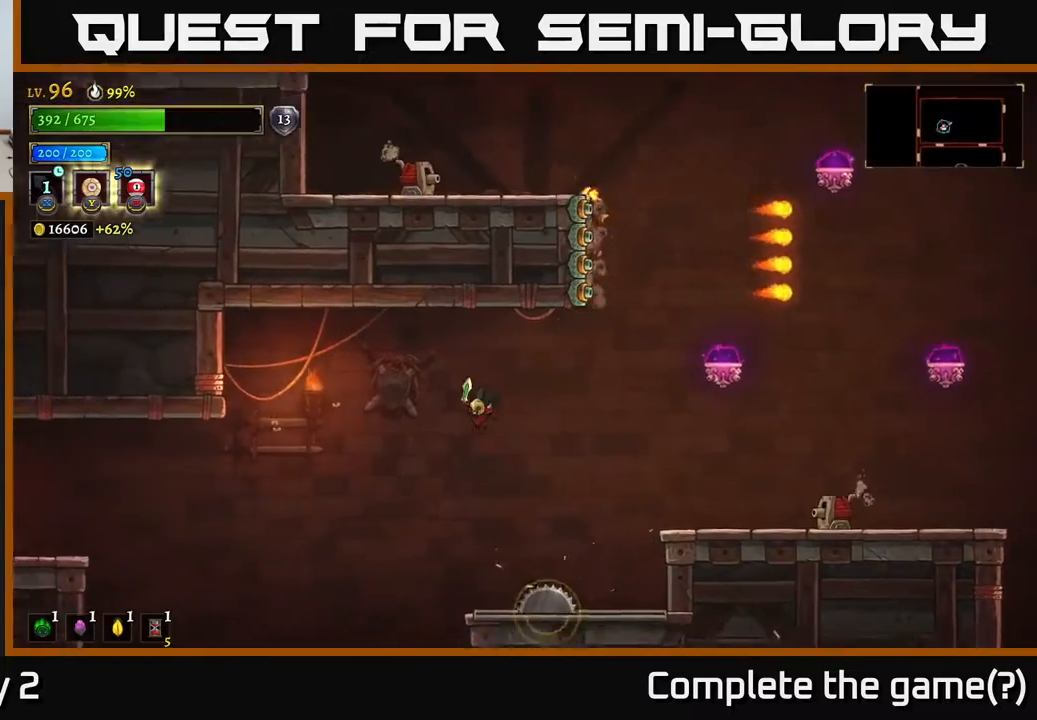
{"buttons": ["A"], "left_stick": "right", "right_stick": "center", "events": [[83, "left_stick", "right"], [217, "A", "down"]]}
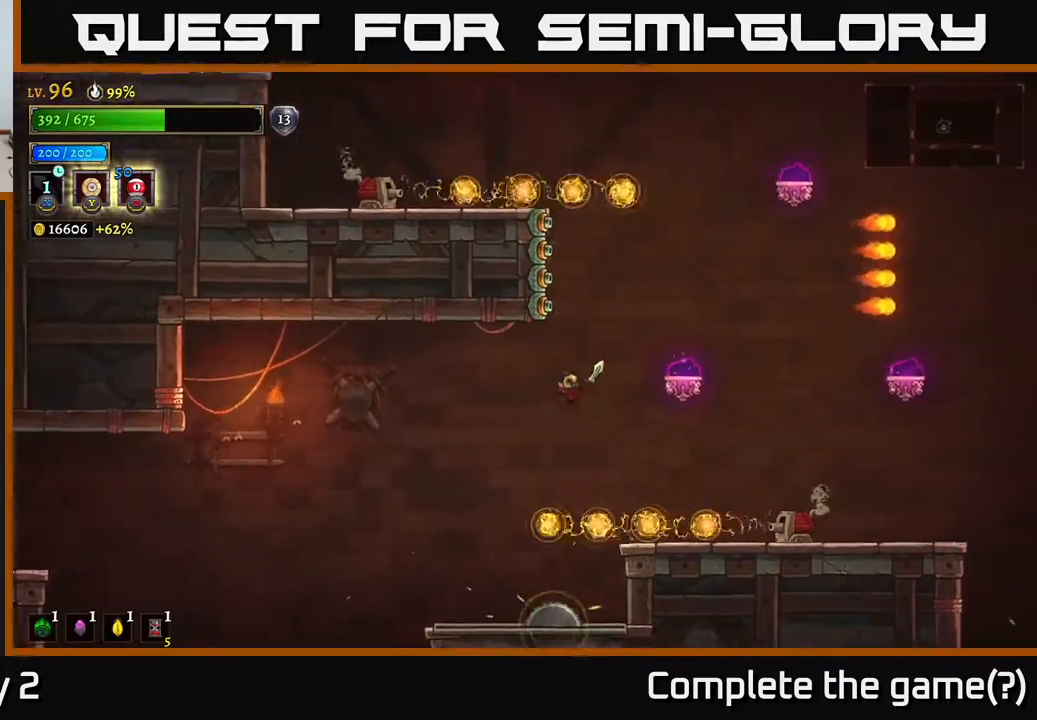
{"buttons": ["X"], "left_stick": "right", "right_stick": "center", "events": [[83, "A", "up"], [433, "X", "down"]]}
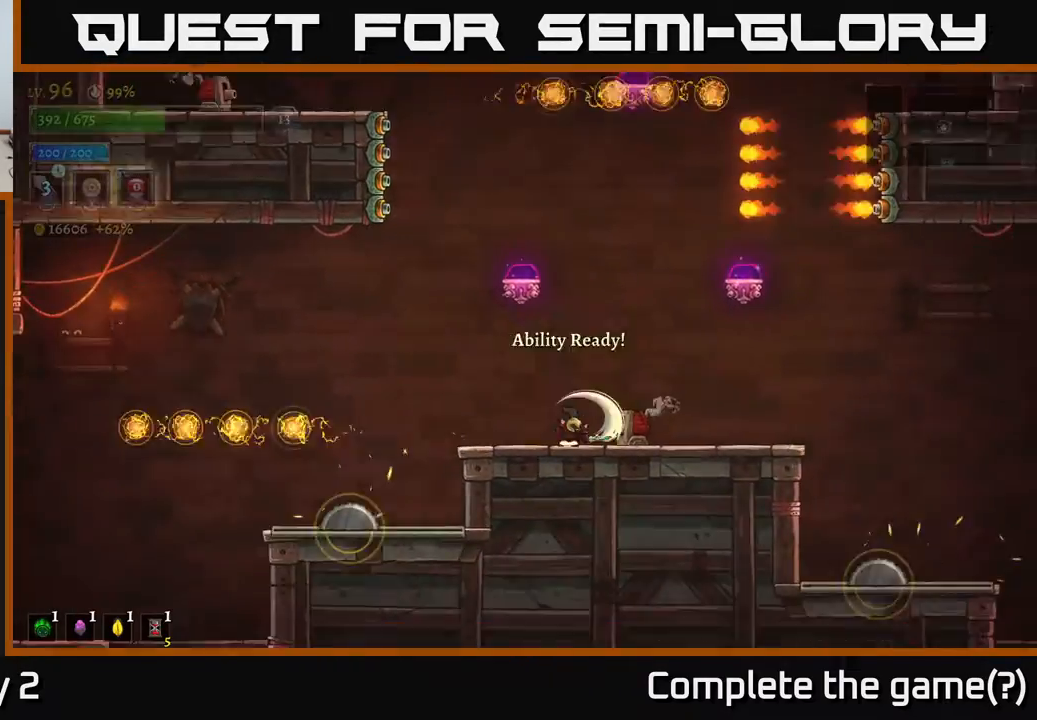
{"buttons": [], "left_stick": "right", "right_stick": "center", "events": [[17, "X", "up"], [17, "left_stick", "center"], [417, "left_stick", "right"]]}
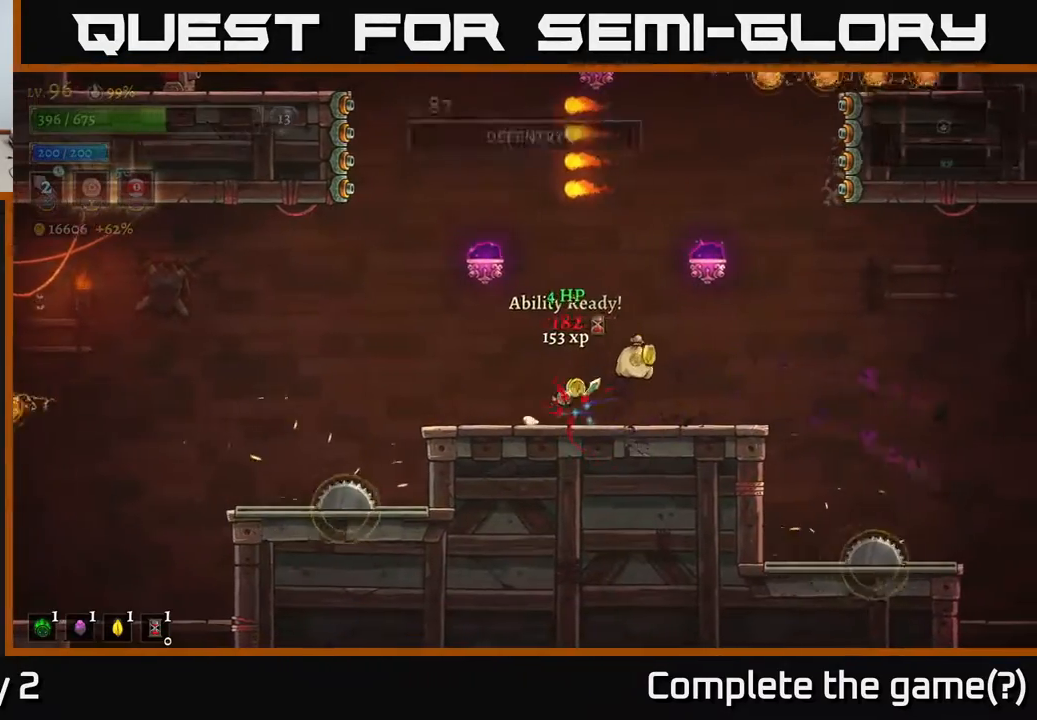
{"buttons": [], "left_stick": "right", "right_stick": "center", "events": [[250, "left_stick", "center"], [383, "left_stick", "right"]]}
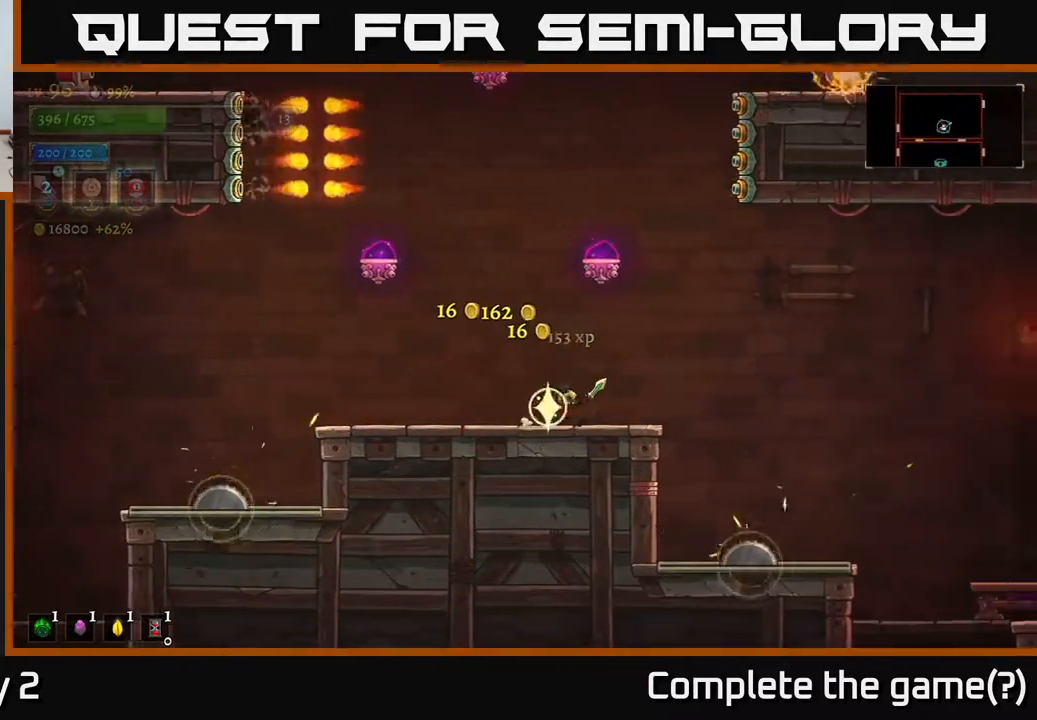
{"buttons": [], "left_stick": "right", "right_stick": "center", "events": [[233, "A", "down"], [400, "A", "up"]]}
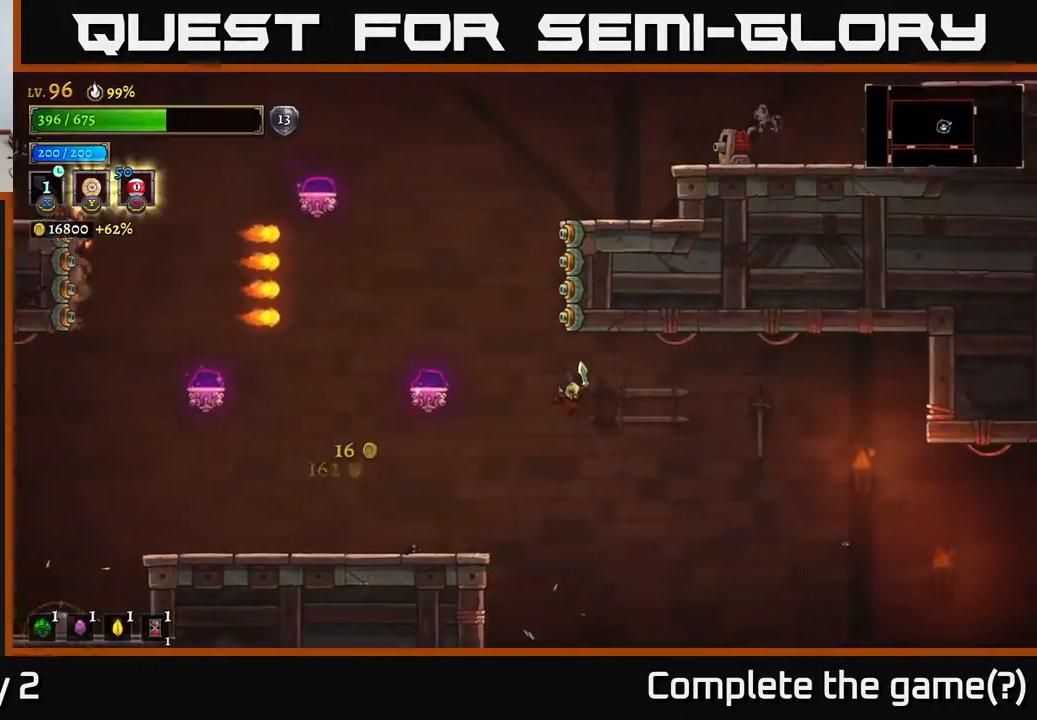
{"buttons": [], "left_stick": "right", "right_stick": "center", "events": []}
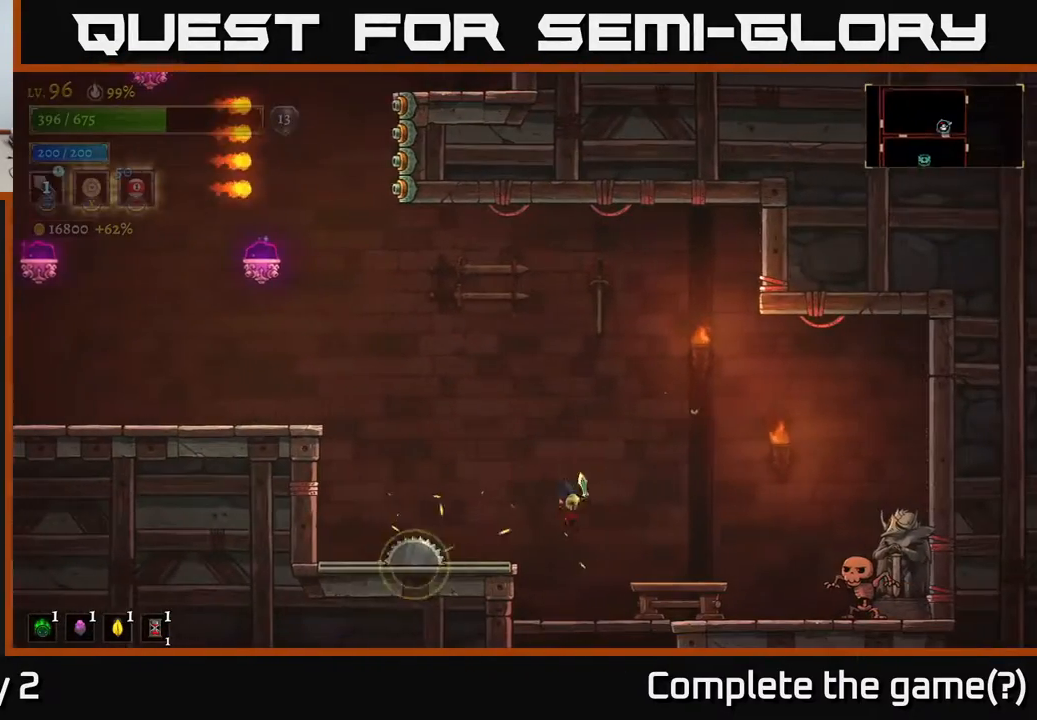
{"buttons": ["R2"], "left_stick": "right", "right_stick": "center", "events": [[100, "left_stick", "center"], [450, "R2", "down"], [450, "left_stick", "right"]]}
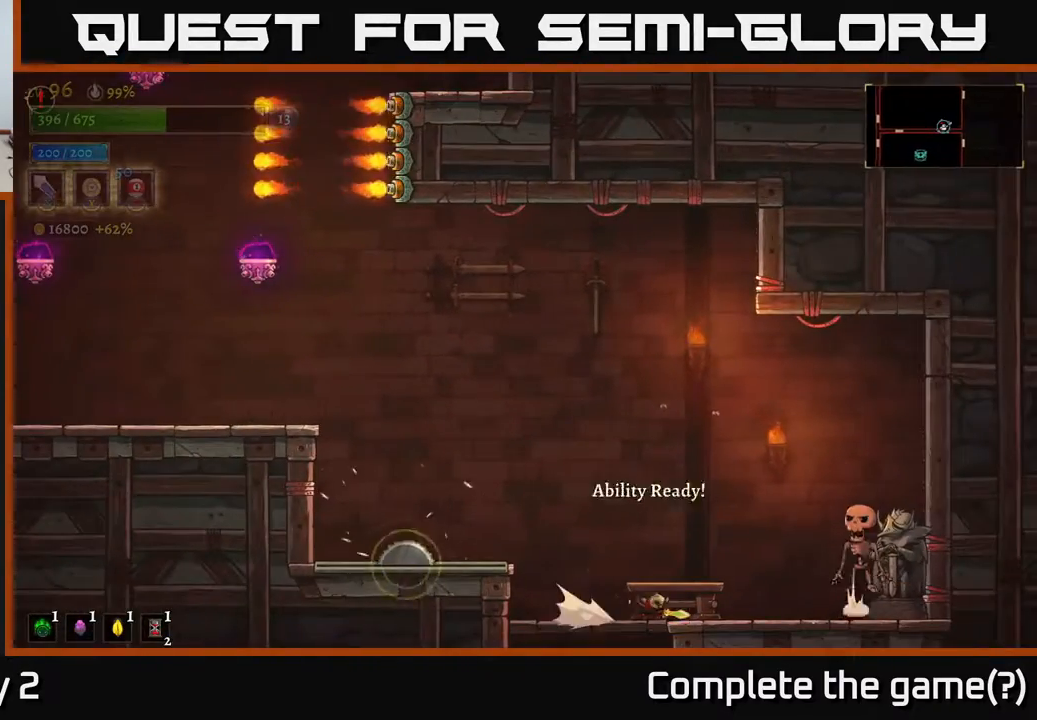
{"buttons": [], "left_stick": "left", "right_stick": "center", "events": [[117, "X", "down"], [167, "R2", "up"], [183, "X", "up"], [200, "left_stick", "left"], [350, "left_stick", "center"], [400, "left_stick", "left"]]}